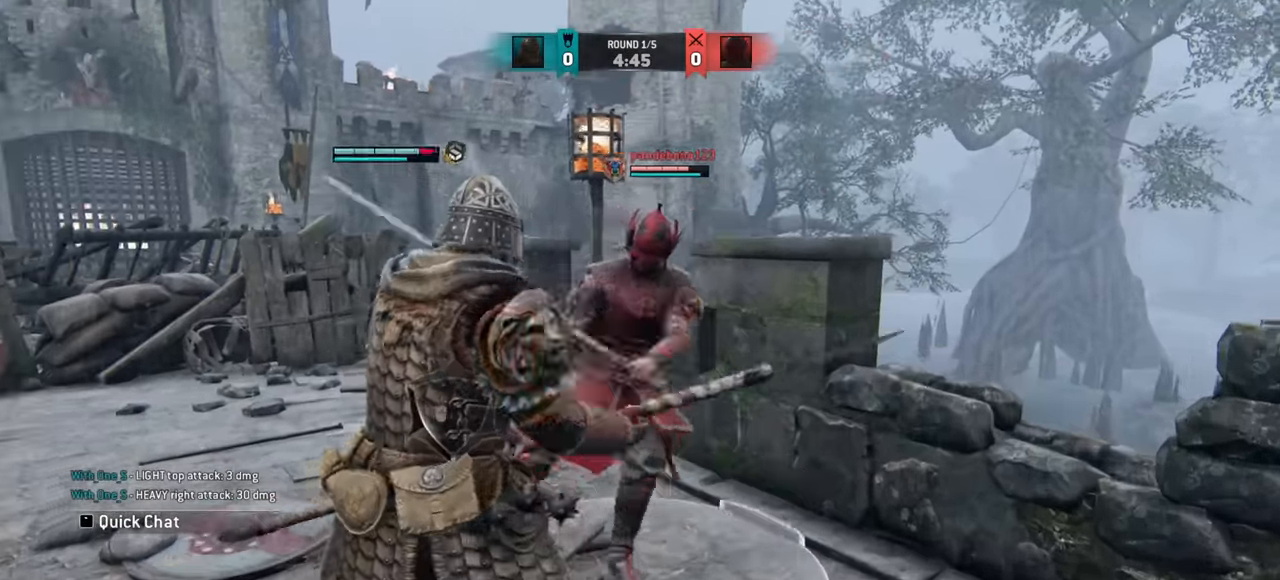
Gameplay with keyboard and mouse; each line is a JSON object with the keys and mouse buttons held at the frame after it. "events" lists presses ("down") and releases ("up") of "a", "ctrl", "d", "e", "q", "s", "shift", "space", "w", "mouse_left", "mouse_wheel", "mouse_right", "mouse_mb4" and "mouse_mb5" between this image and that frame as [ms after this image, input, new state], when the widget could be followed in between. "mouse_left", "mouse_wheel", "mouse_right", "mouse_mb4", "mouse_mb5" = the "left", "wheel", "right", "mb4", "mb5" buttons of the "mouse" list. No other keys are recorded. "wheel" means that the mouse wheel is clicked or scrolled. Mouse movement is not recorded.
{"keys": ["a"], "mouse": [], "events": [[133, "a", "down"], [350, "a", "up"], [483, "a", "down"]]}
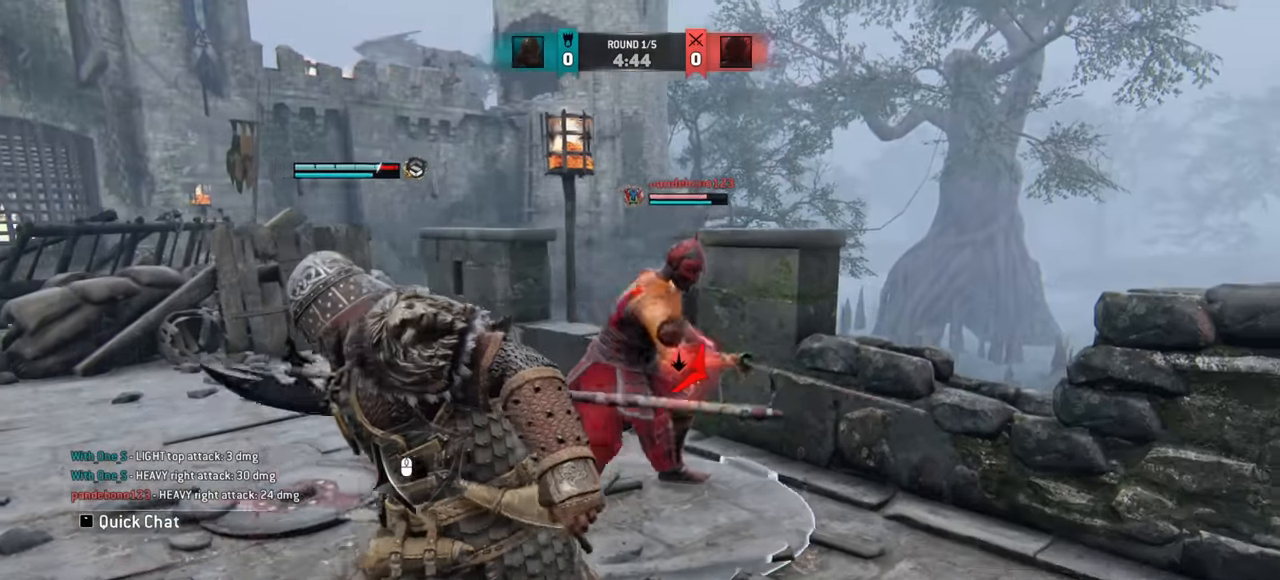
{"keys": ["a"], "mouse": [], "events": []}
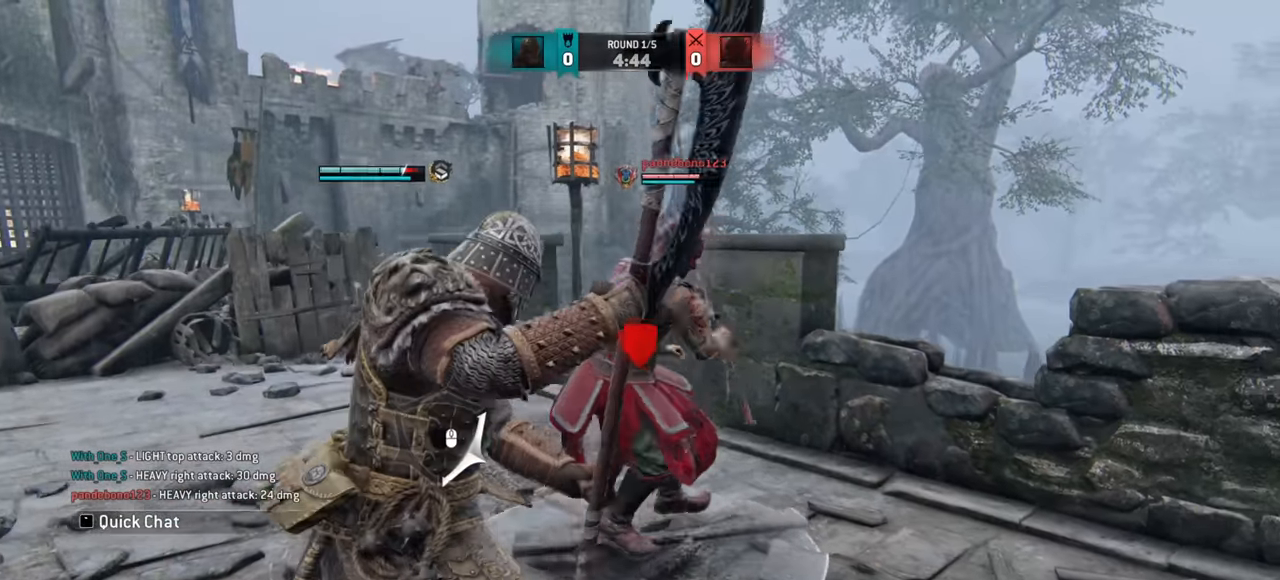
{"keys": ["w"], "mouse": [], "events": [[400, "w", "down"], [483, "a", "up"]]}
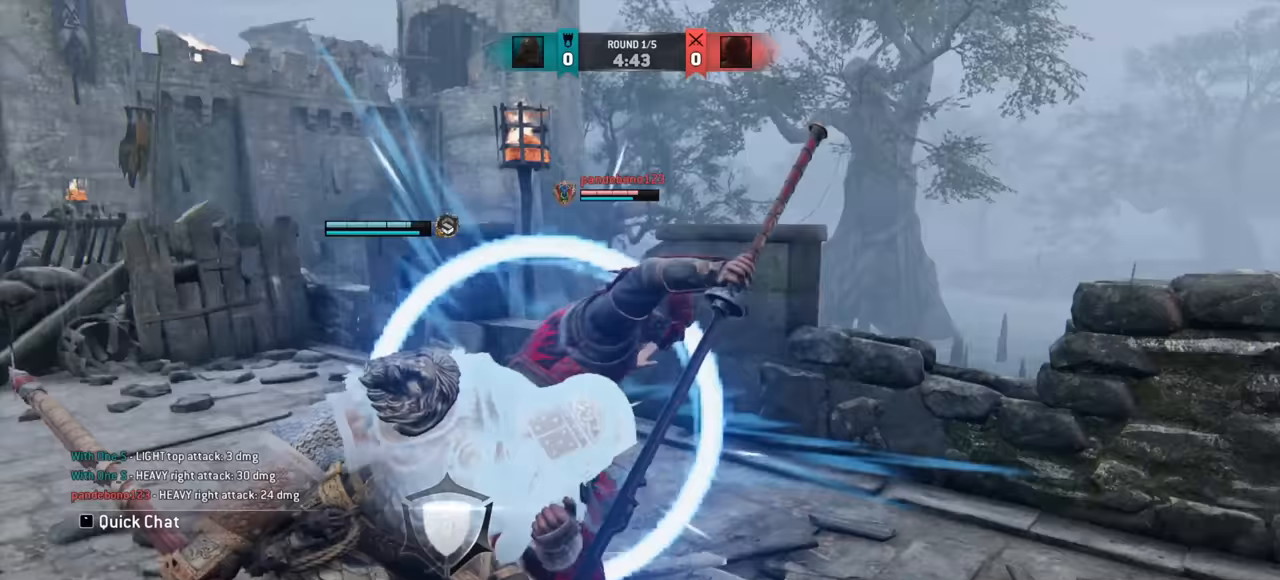
{"keys": ["w"], "mouse": [], "events": []}
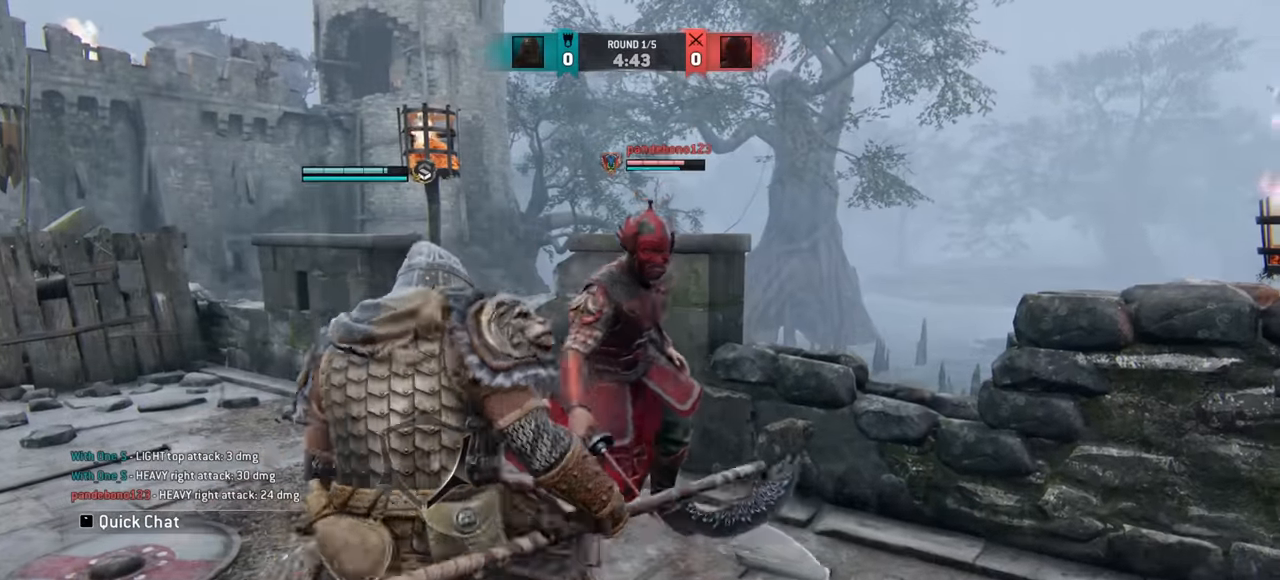
{"keys": [], "mouse": [], "events": [[16, "w", "up"]]}
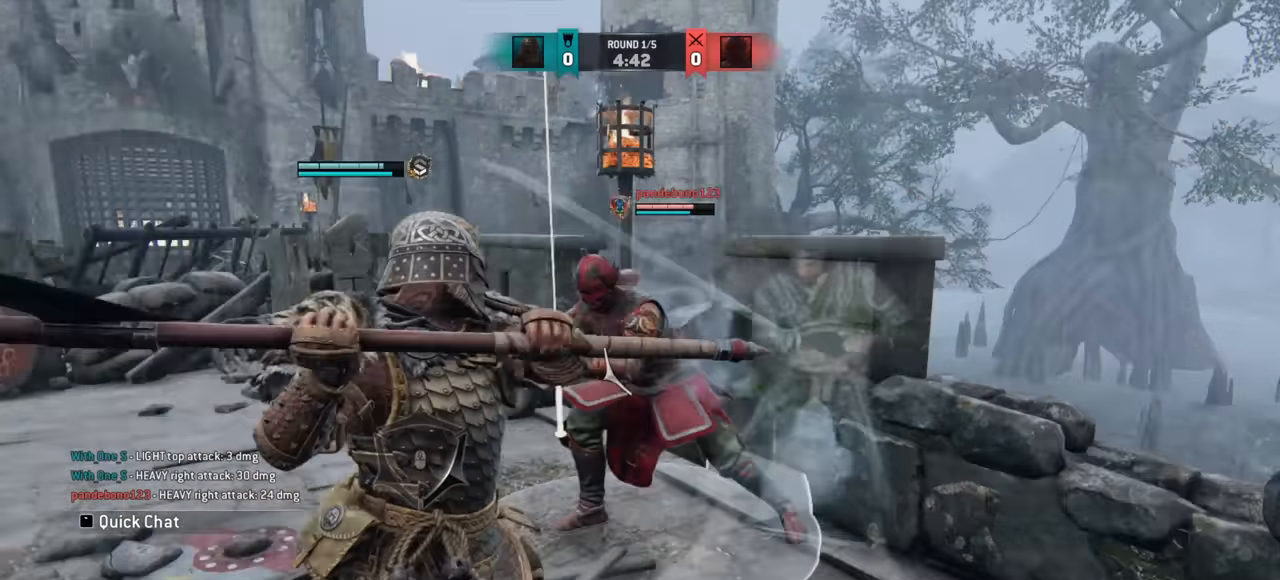
{"keys": [], "mouse": [], "events": []}
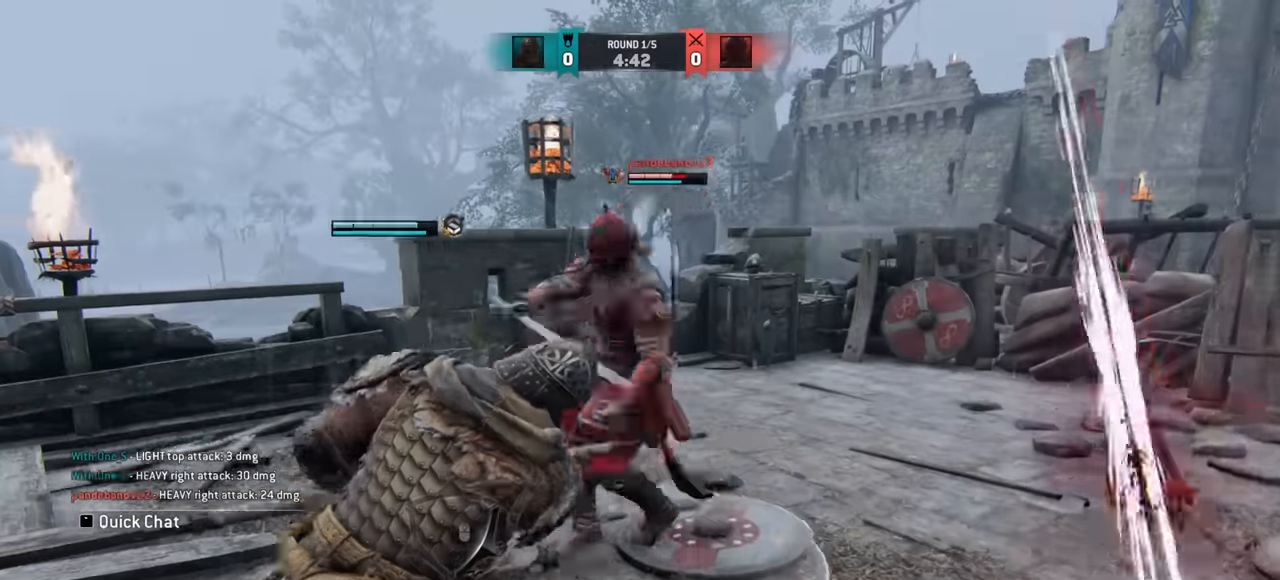
{"keys": ["w"], "mouse": [], "events": [[367, "e", "down"], [433, "e", "up"], [433, "w", "down"]]}
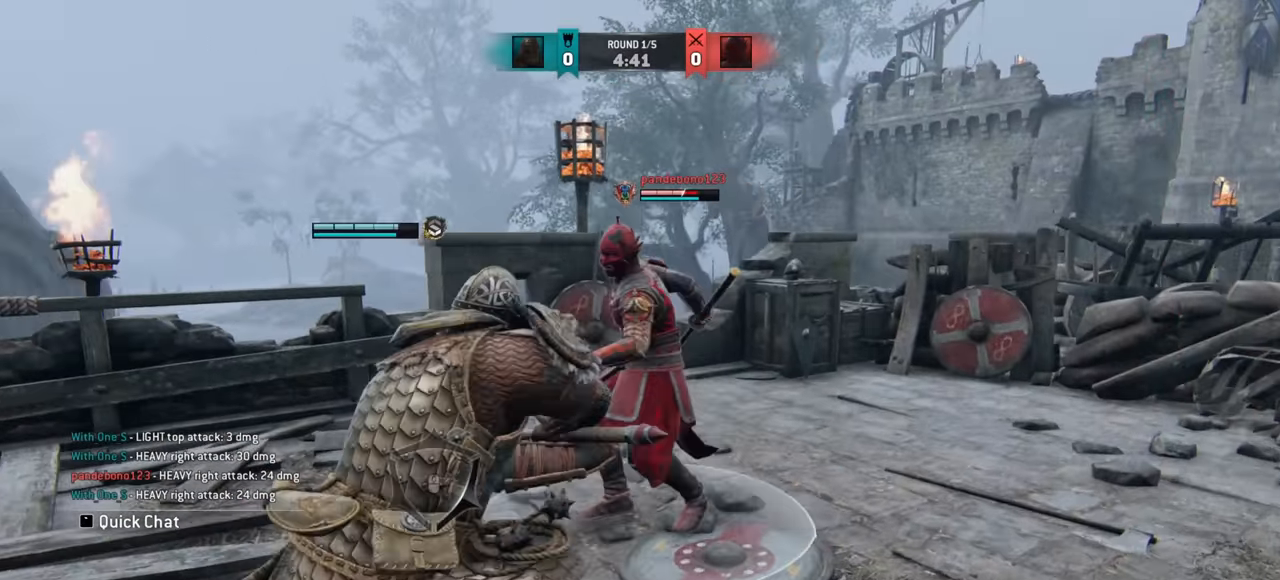
{"keys": ["w"], "mouse": [], "events": []}
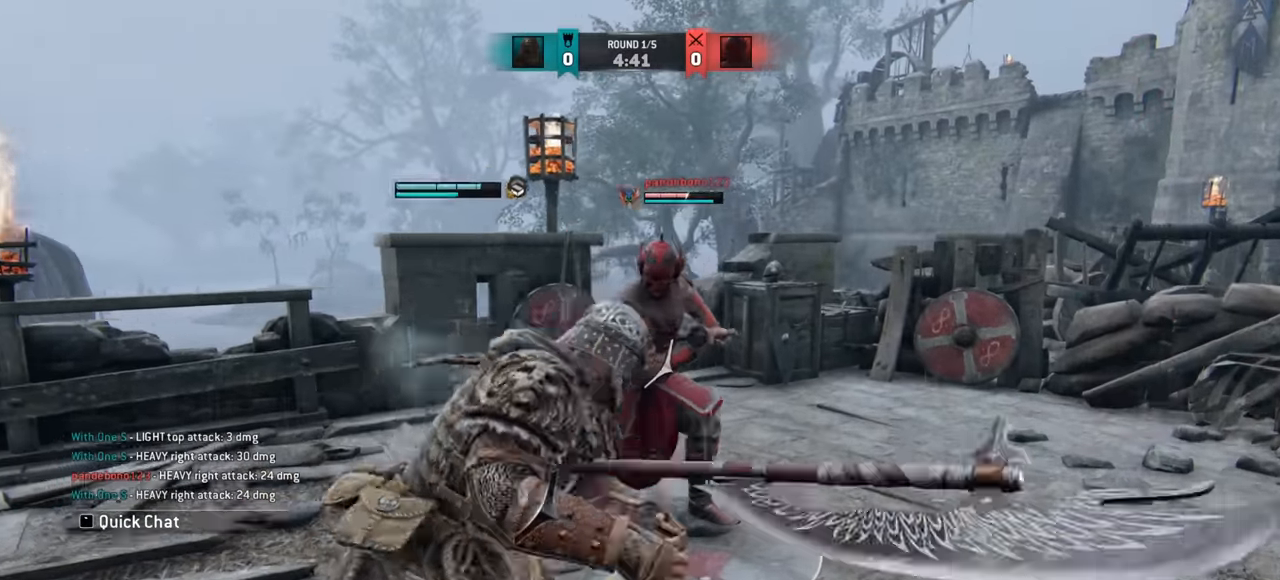
{"keys": [], "mouse": [], "events": [[266, "w", "up"]]}
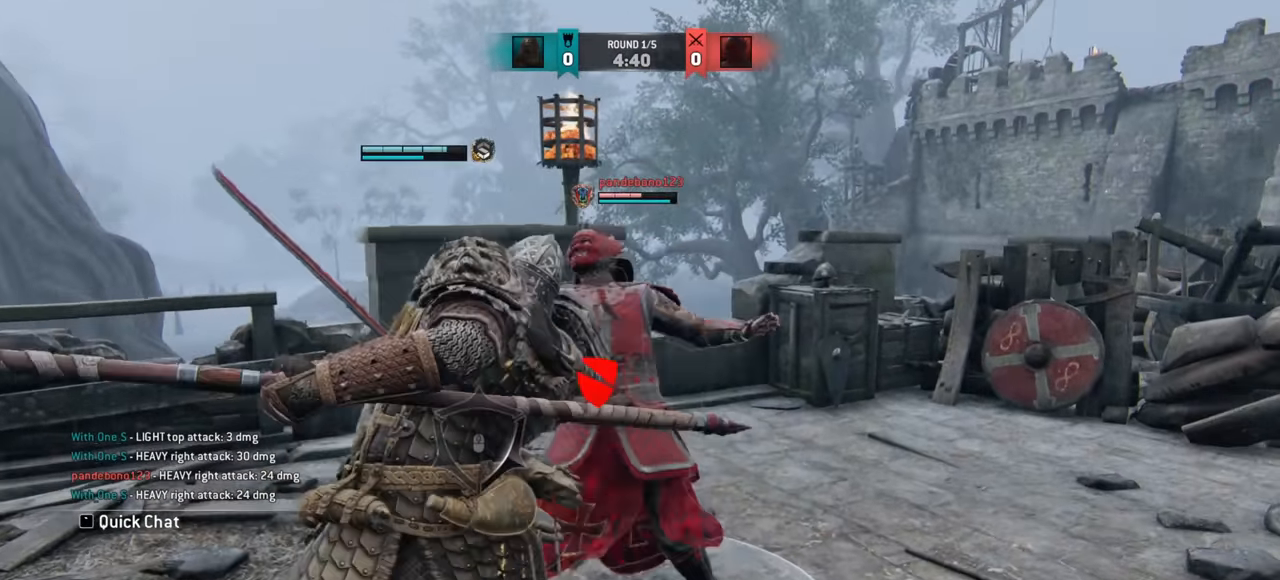
{"keys": [], "mouse": [], "events": []}
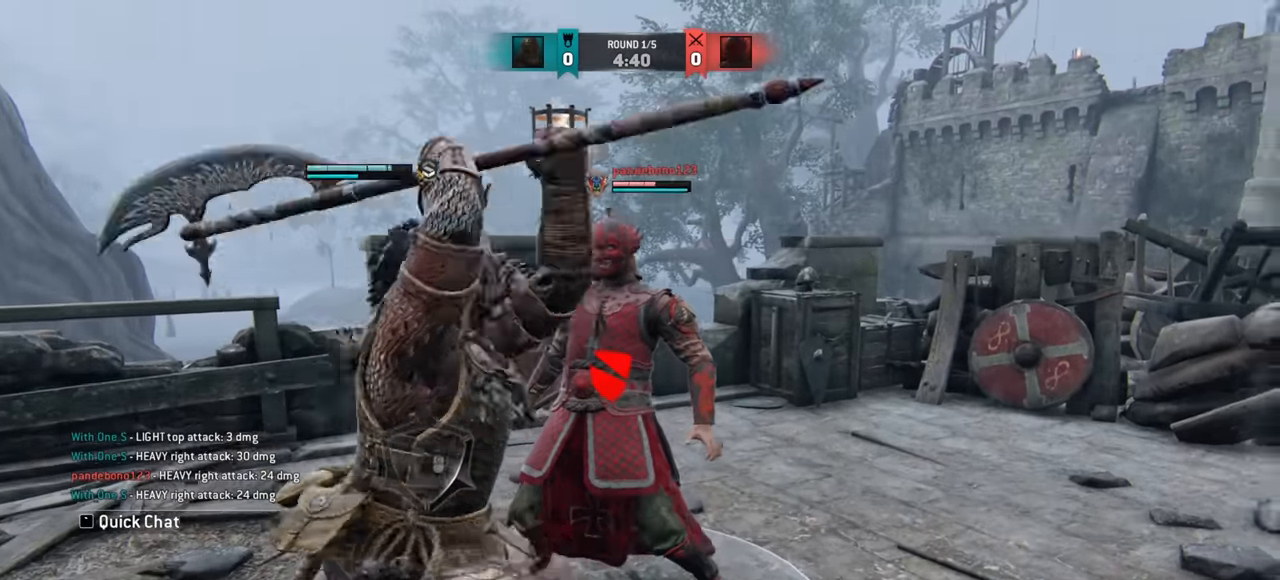
{"keys": ["w"], "mouse": [], "events": [[116, "w", "down"]]}
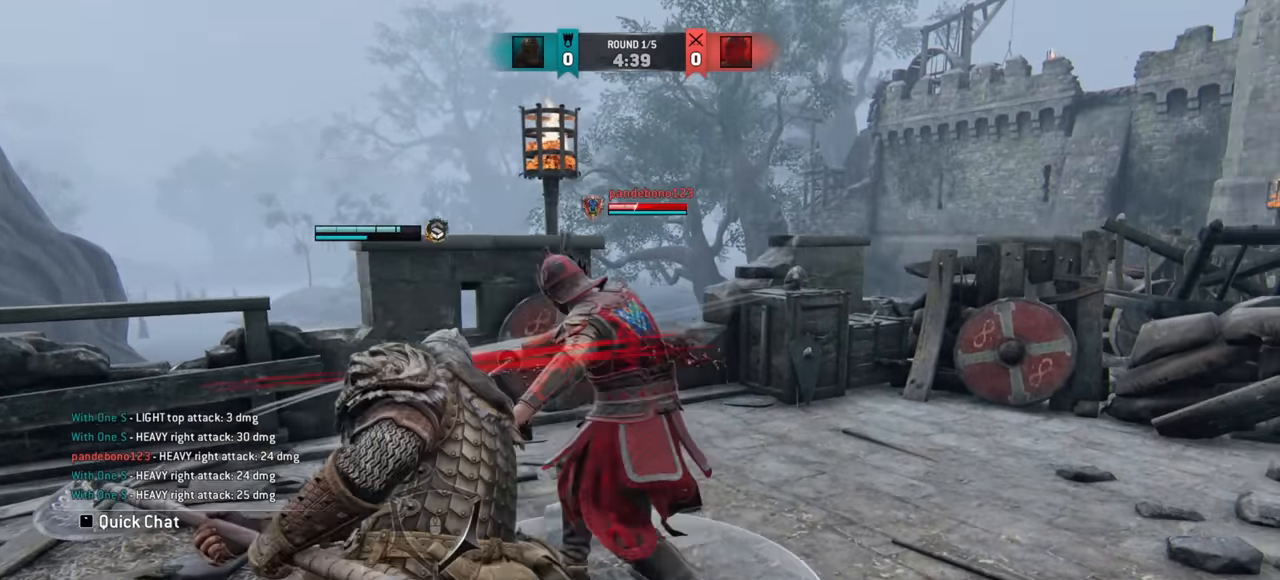
{"keys": [], "mouse": [], "events": [[184, "w", "up"]]}
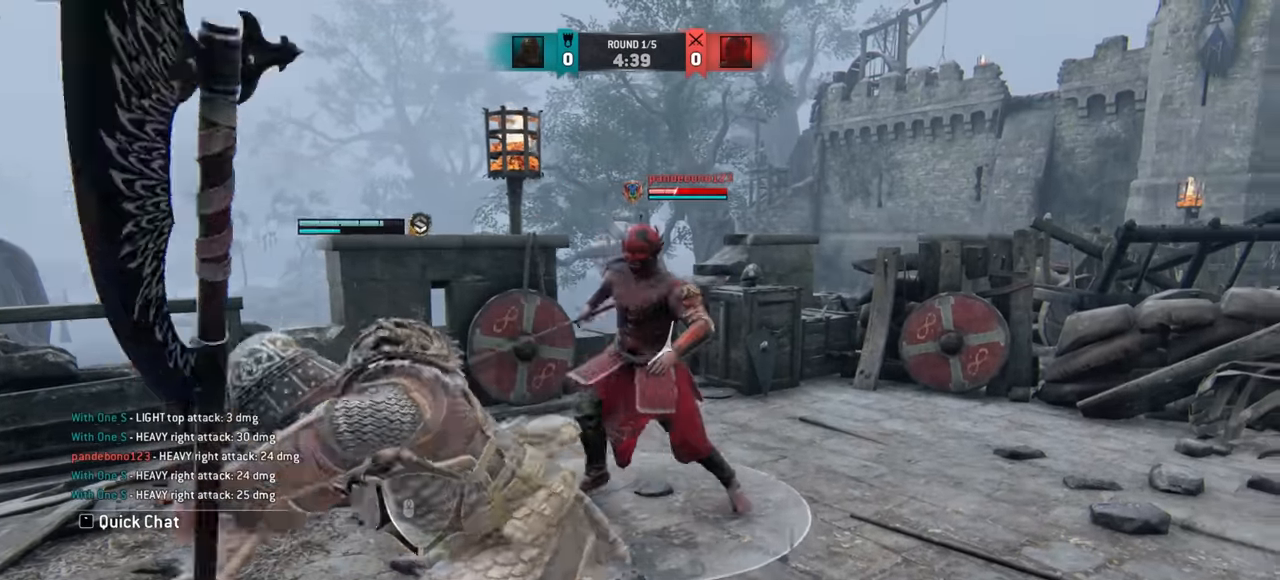
{"keys": [], "mouse": [], "events": []}
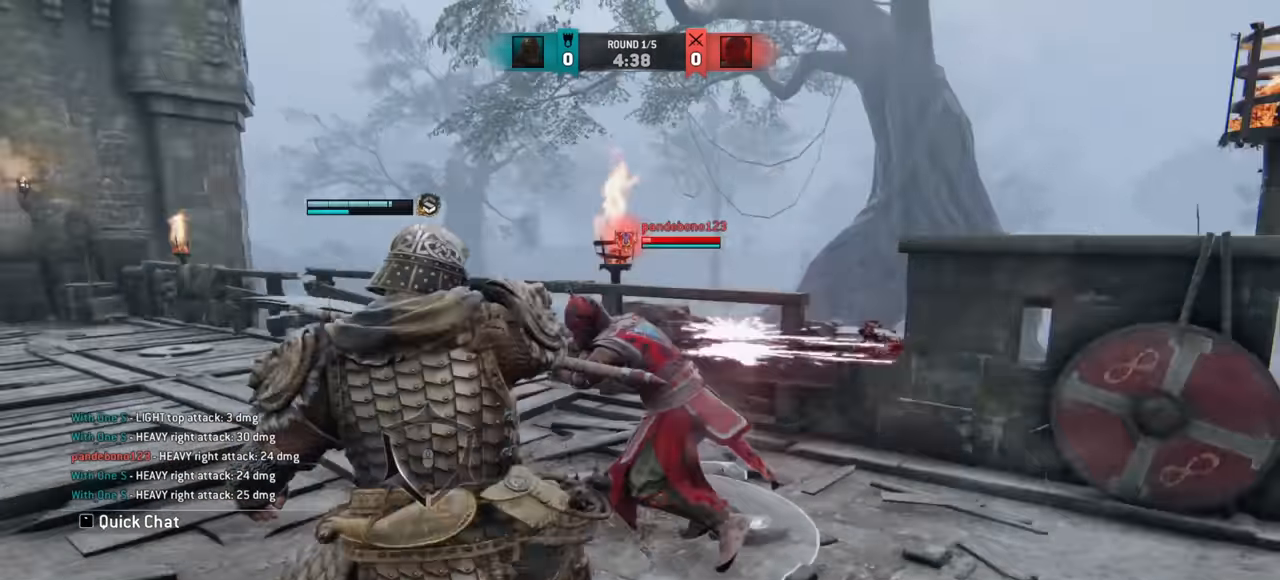
{"keys": ["w"], "mouse": [], "events": [[300, "w", "down"]]}
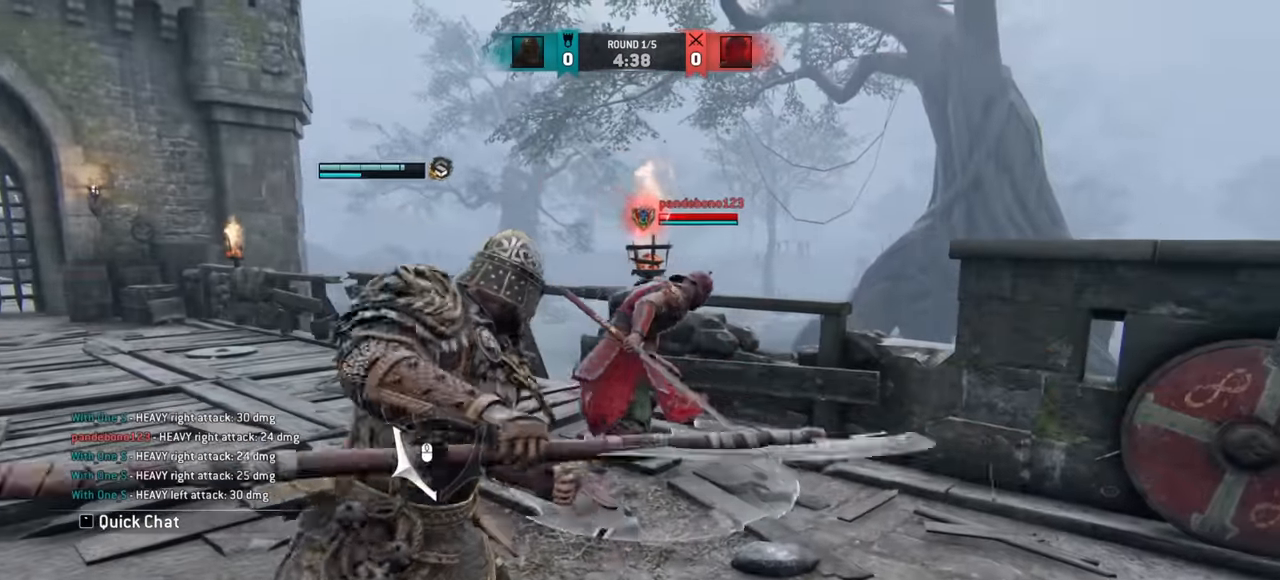
{"keys": ["w"], "mouse": [], "events": []}
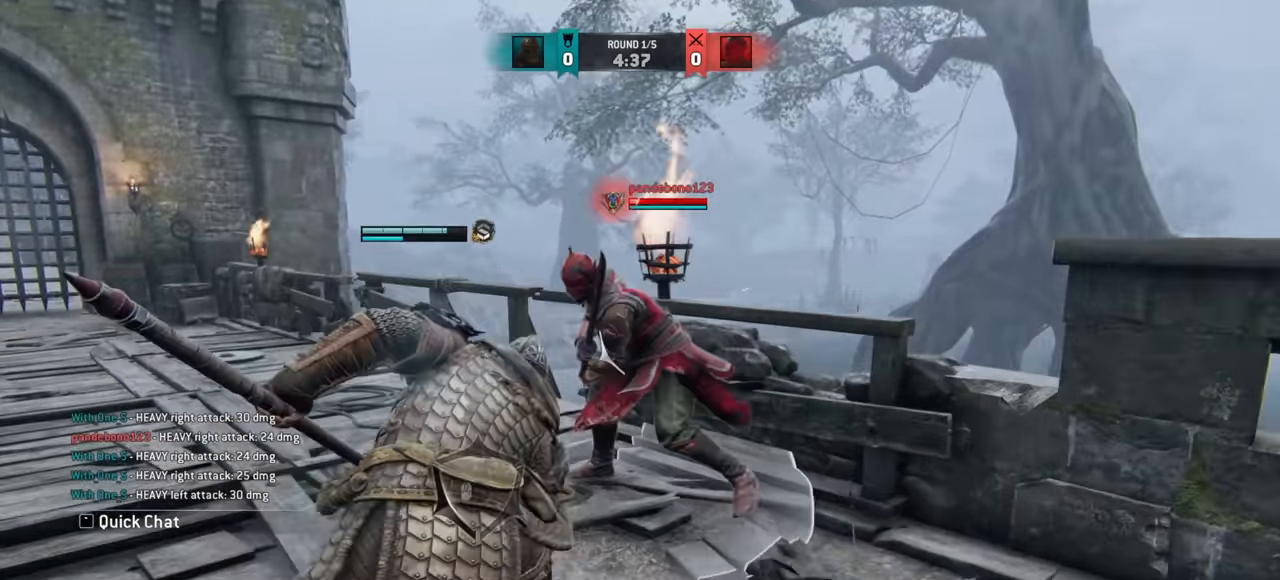
{"keys": [], "mouse": []}
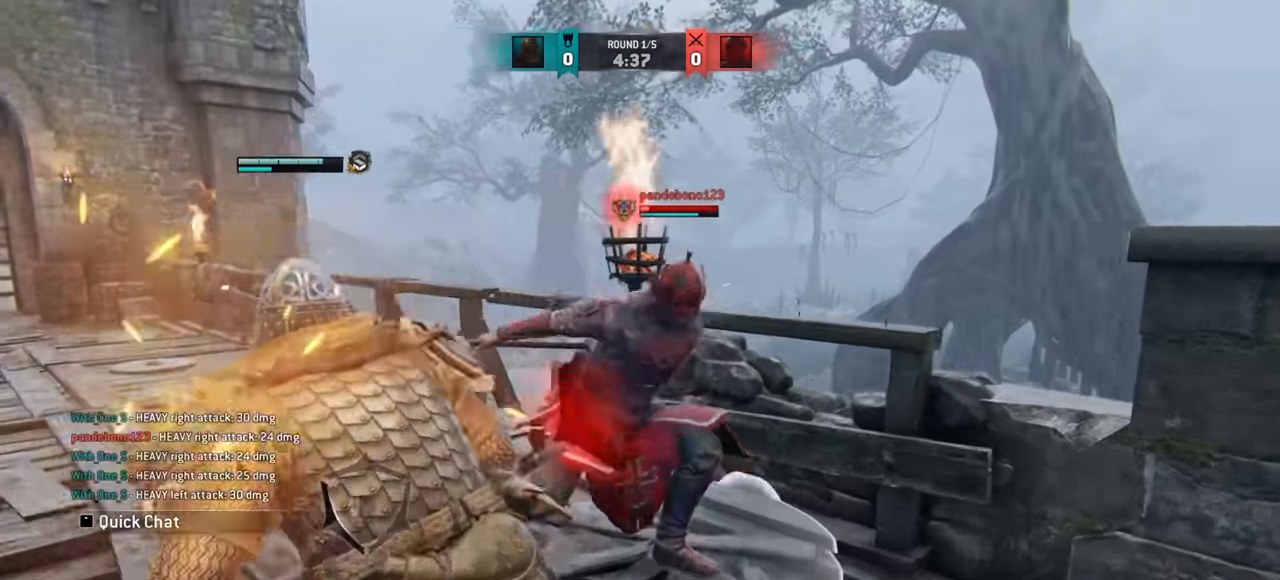
{"keys": ["a"], "mouse": [], "events": [[400, "a", "down"]]}
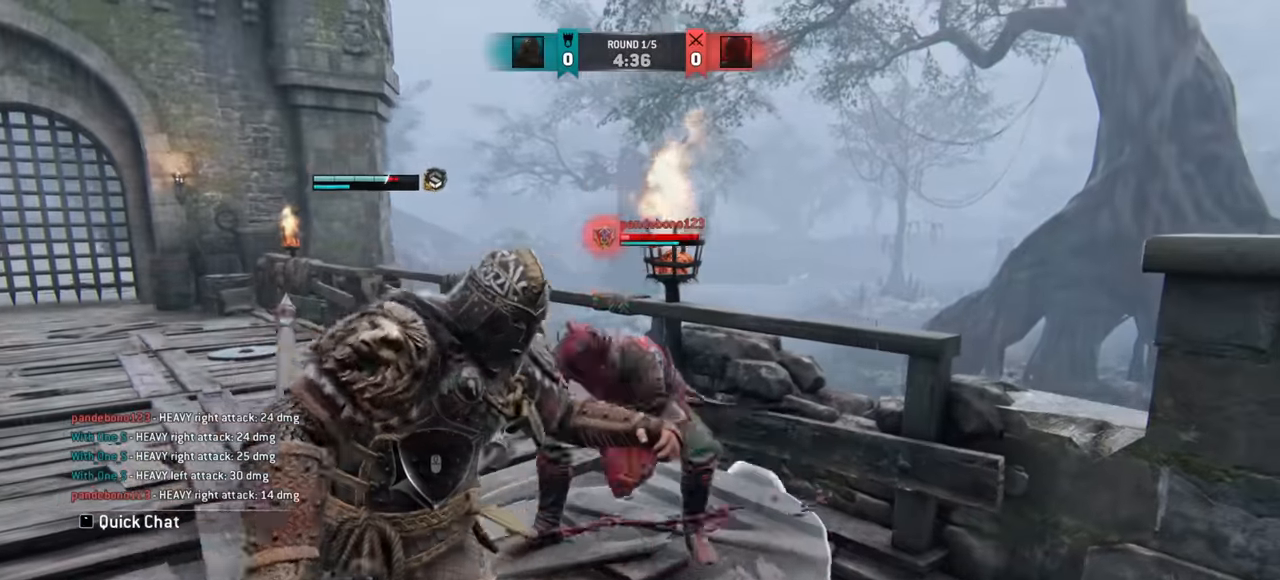
{"keys": ["a"], "mouse": [], "events": []}